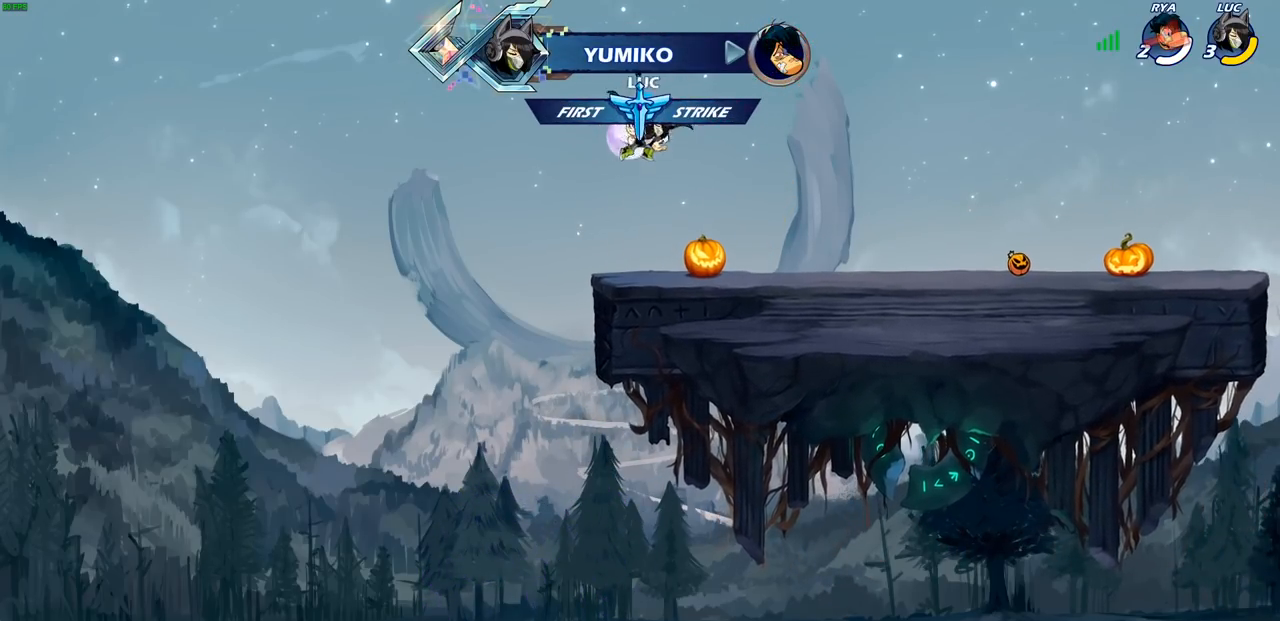
Gameplay with a controller (PlayStation layout); each line is a JSON object with the inputs held at the frame after it (dt_ms = milliseconds from this image to that frame). "events" lists button and stick changes between this image and that frame as [ms after this image, input, new state], when the widget could be followed in between.
{"dt_ms": 500, "buttons": ["R1"], "left_stick": "center", "right_stick": "center", "events": [[433, "R1", "down"]]}
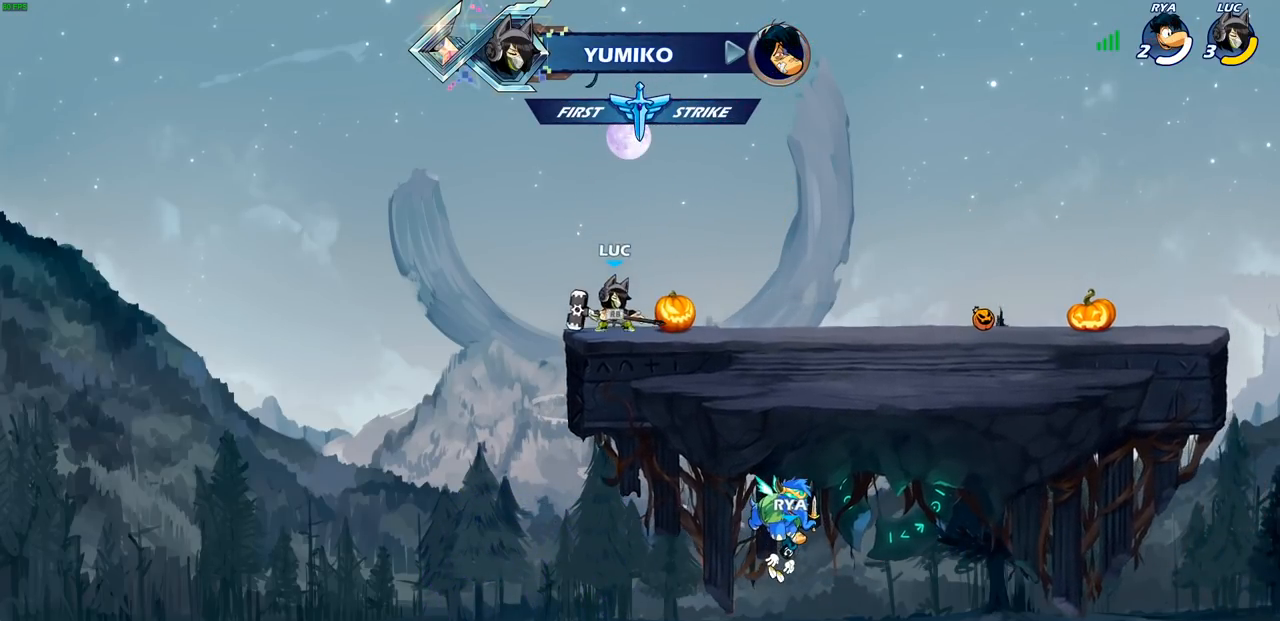
{"dt_ms": 500, "buttons": [], "left_stick": "center", "right_stick": "center", "events": [[17, "CROSS", "down"], [83, "R1", "up"], [117, "CROSS", "up"], [250, "left_stick", "up"], [317, "R1", "down"], [400, "R1", "up"], [483, "left_stick", "center"]]}
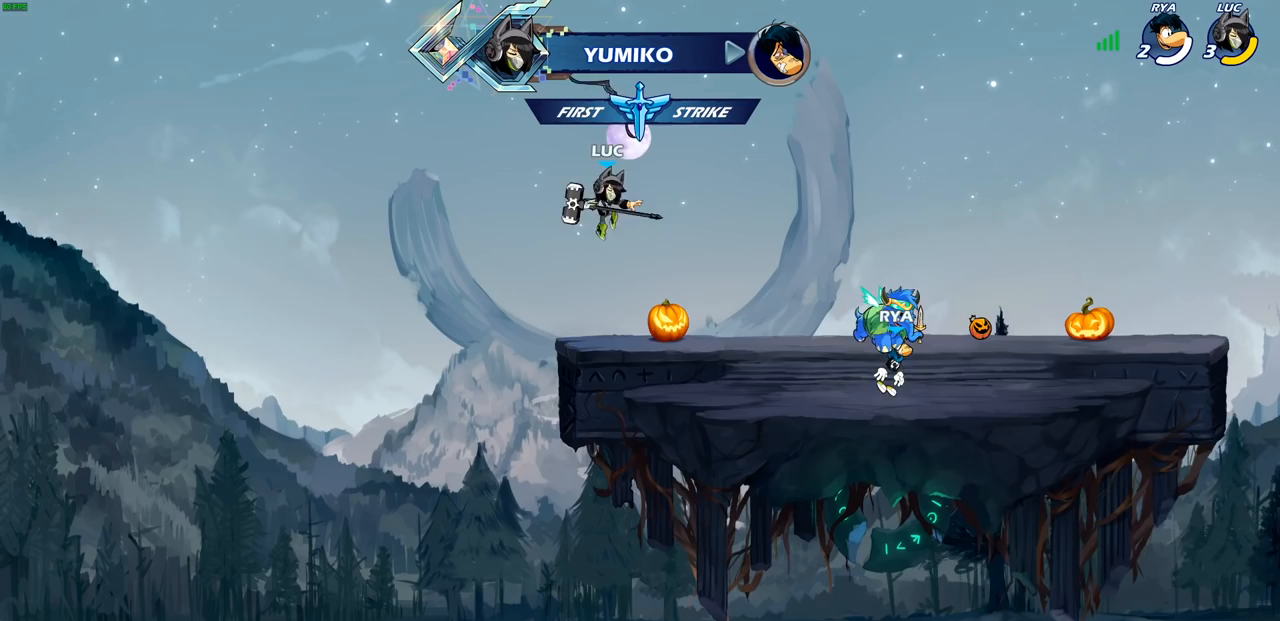
{"dt_ms": 500, "buttons": ["R1"], "left_stick": "center", "right_stick": "center", "events": [[433, "R1", "down"]]}
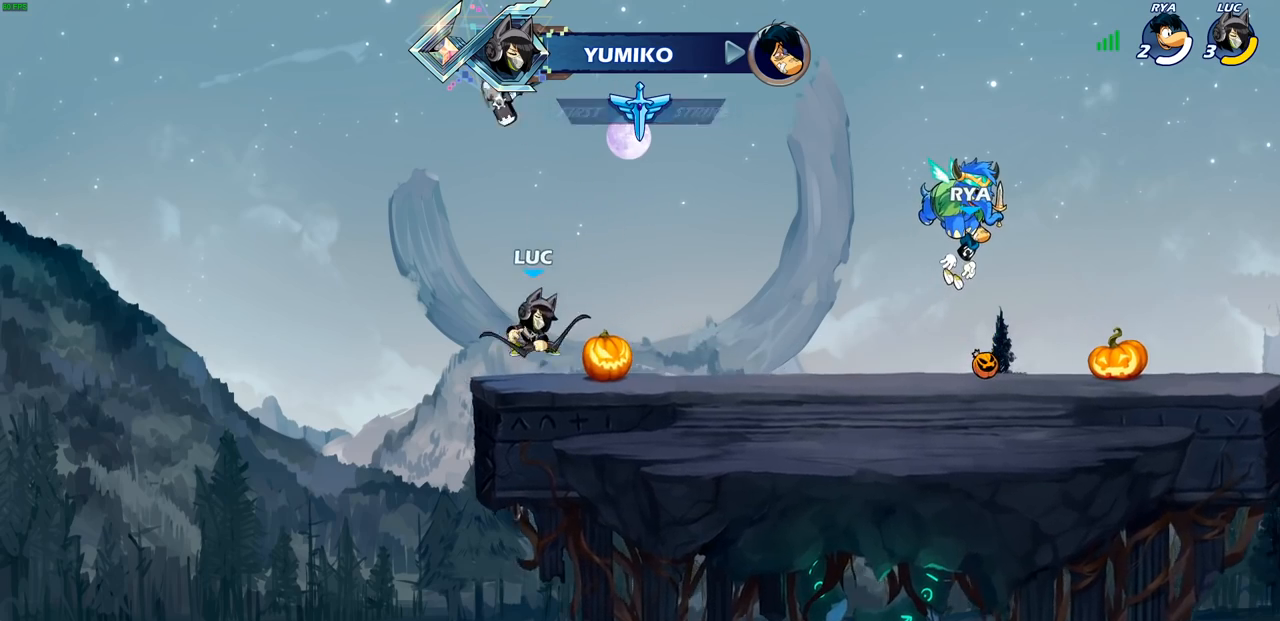
{"dt_ms": 500, "buttons": ["R1"], "left_stick": "up", "right_stick": "center", "events": [[100, "R1", "up"], [150, "CROSS", "down"], [233, "CROSS", "up"], [317, "left_stick", "up"], [433, "R1", "down"]]}
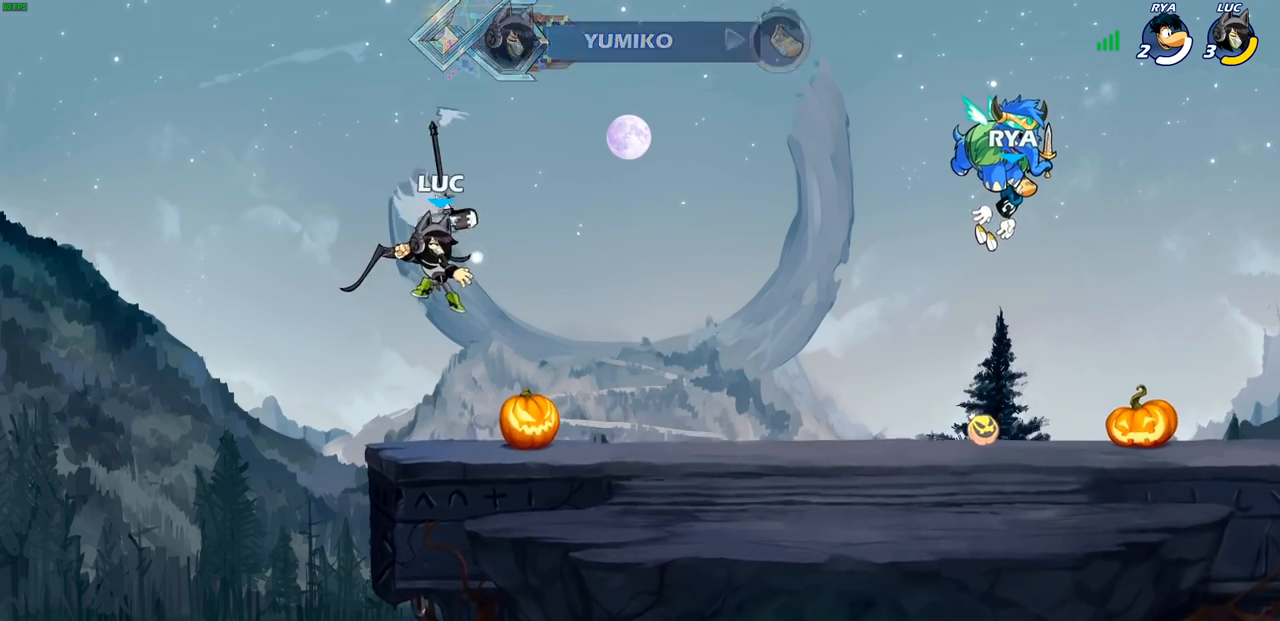
{"dt_ms": 500, "buttons": [], "left_stick": "center", "right_stick": "center", "events": [[33, "R1", "up"], [67, "left_stick", "center"], [383, "right_stick", "down"], [433, "right_stick", "center"]]}
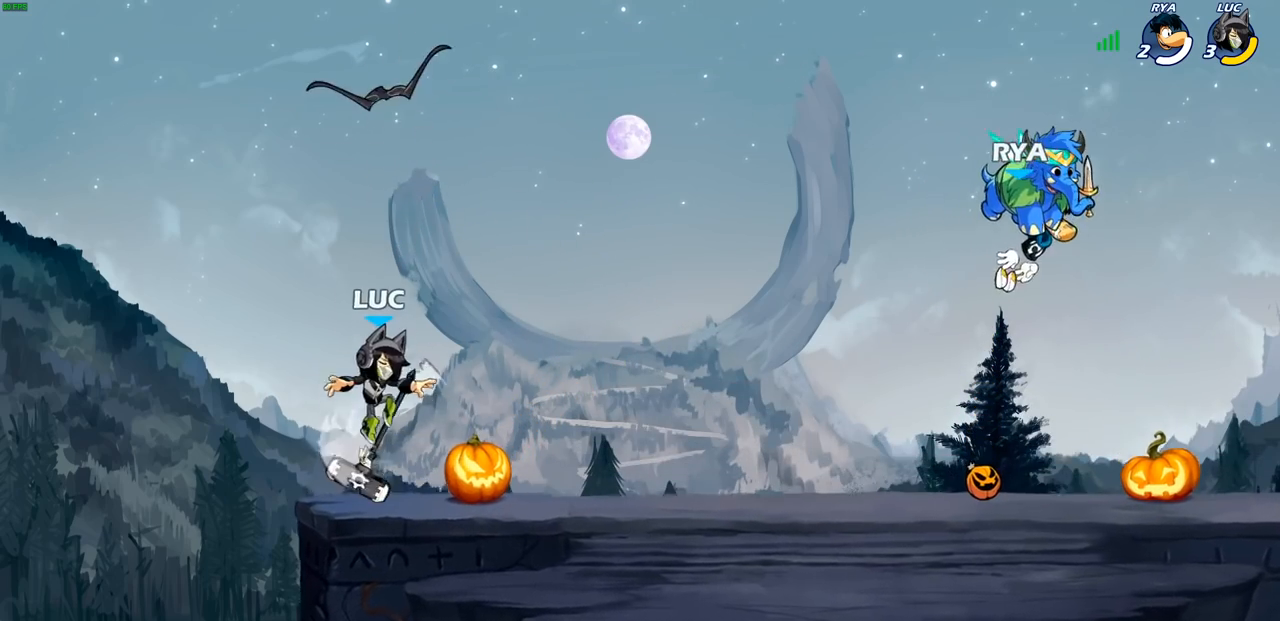
{"dt_ms": 500, "buttons": [], "left_stick": "right", "right_stick": "center", "events": [[50, "R1", "down"], [167, "R1", "up"], [317, "left_stick", "right"], [383, "R1", "down"], [383, "R2", "down"], [450, "R1", "up"], [450, "R2", "up"]]}
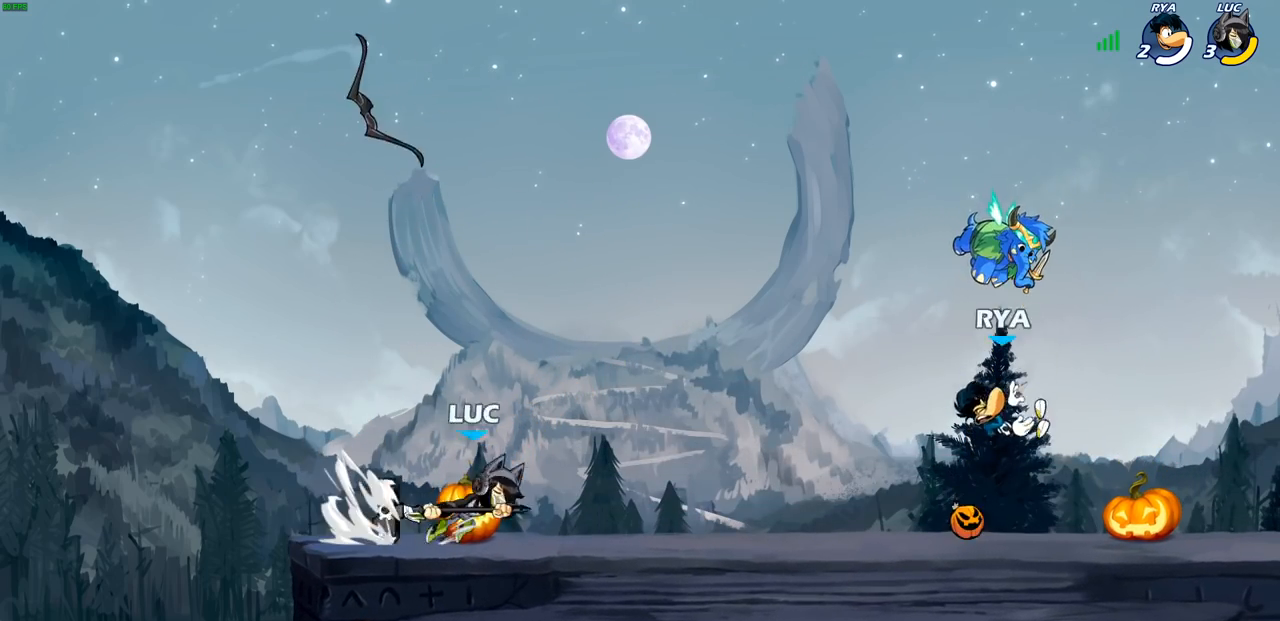
{"dt_ms": 500, "buttons": ["R2"], "left_stick": "left", "right_stick": "center", "events": [[17, "R1", "down"], [67, "left_stick", "center"], [83, "R1", "up"], [333, "left_stick", "left"], [467, "R2", "down"]]}
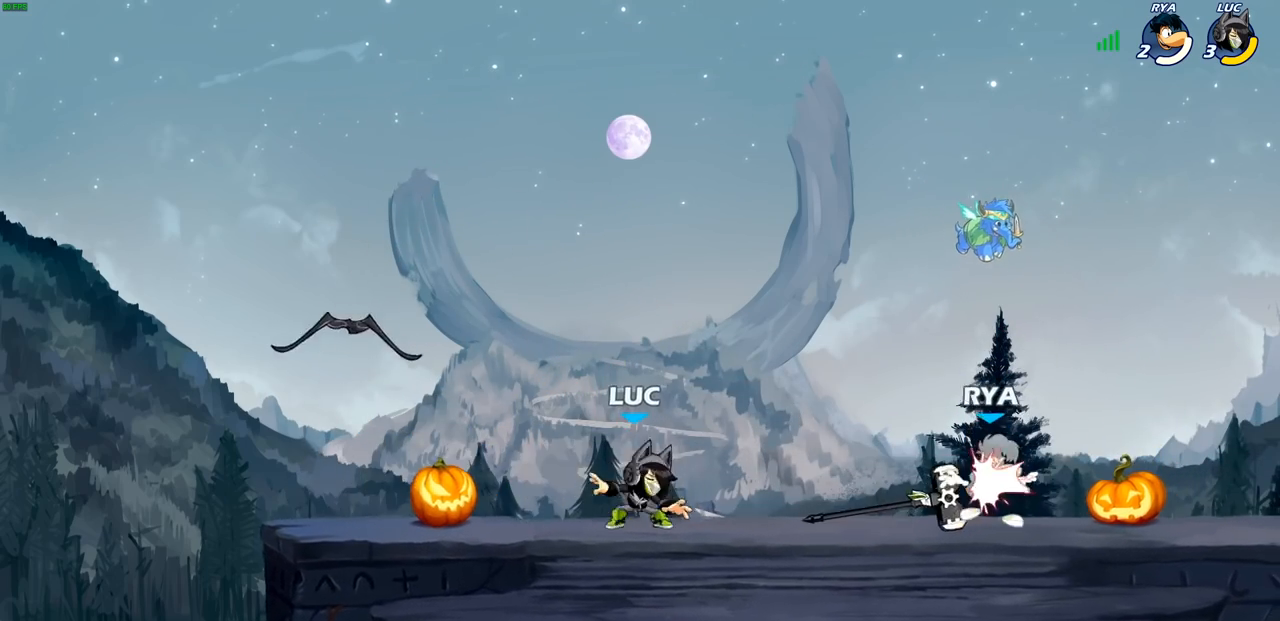
{"dt_ms": 500, "buttons": [], "left_stick": "right", "right_stick": "center", "events": [[133, "R2", "up"], [417, "R1", "down"], [417, "left_stick", "right"], [483, "R1", "up"]]}
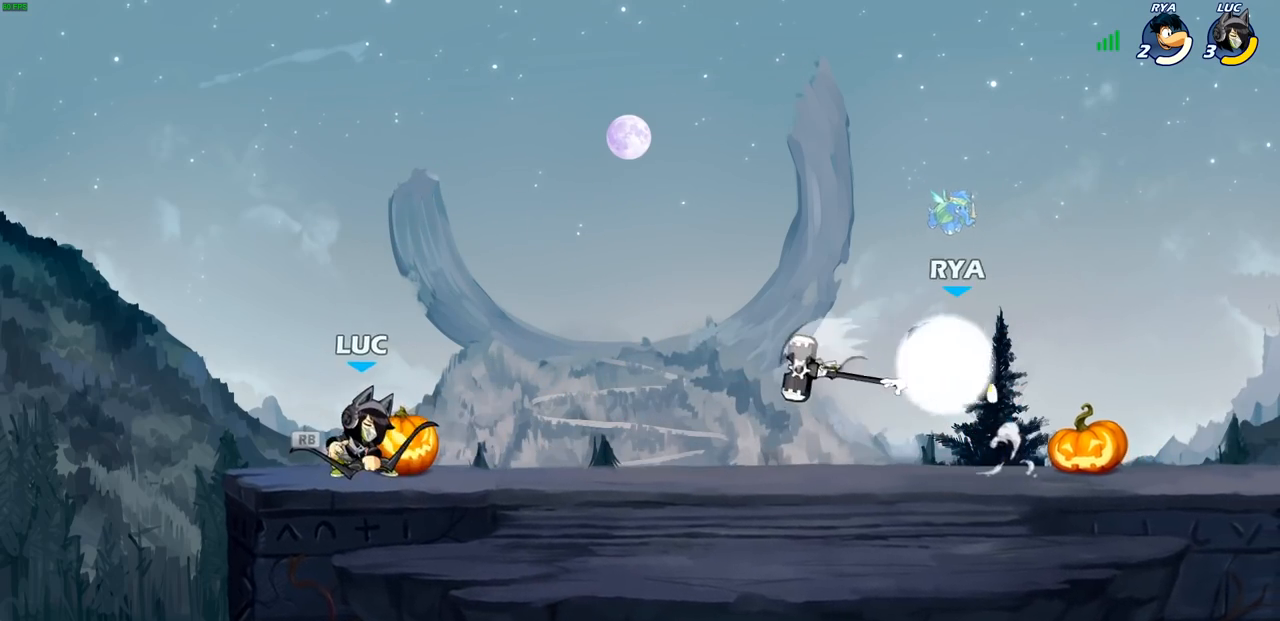
{"dt_ms": 500, "buttons": ["SQUARE"], "left_stick": "center", "right_stick": "center", "events": [[50, "R2", "down"], [167, "left_stick", "down"], [200, "SQUARE", "down"], [233, "R2", "up"], [300, "SQUARE", "up"], [317, "left_stick", "center"], [483, "SQUARE", "down"]]}
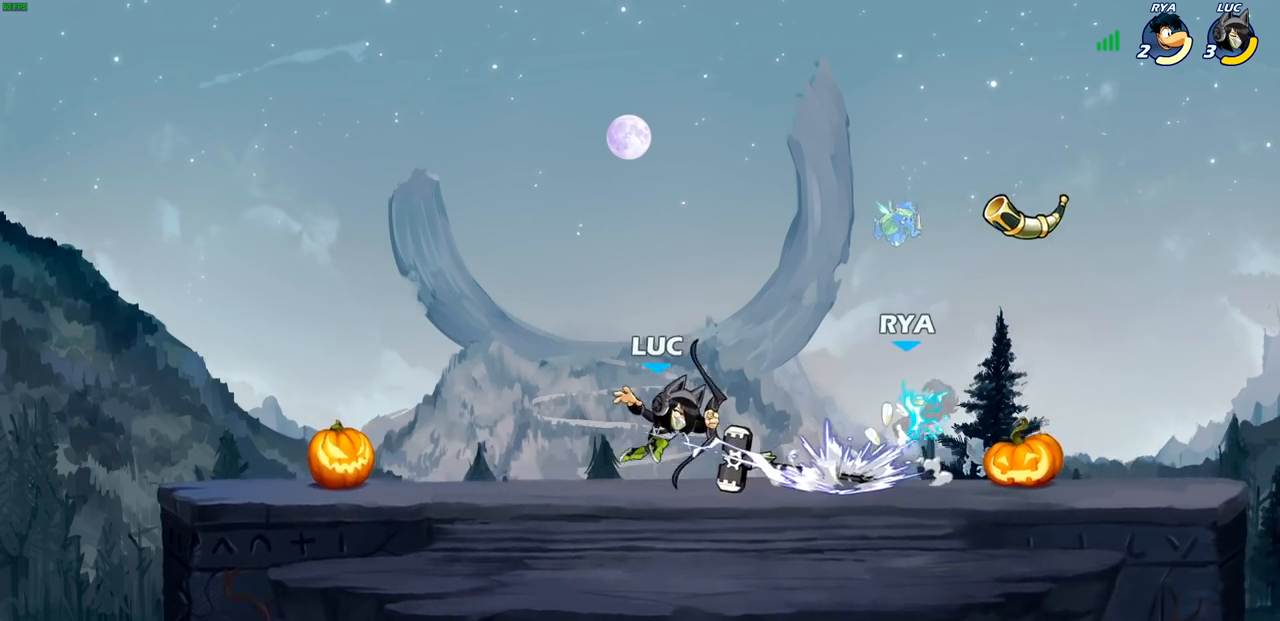
{"dt_ms": 500, "buttons": [], "left_stick": "center", "right_stick": "center", "events": [[50, "SQUARE", "up"], [150, "SQUARE", "down"], [233, "SQUARE", "up"]]}
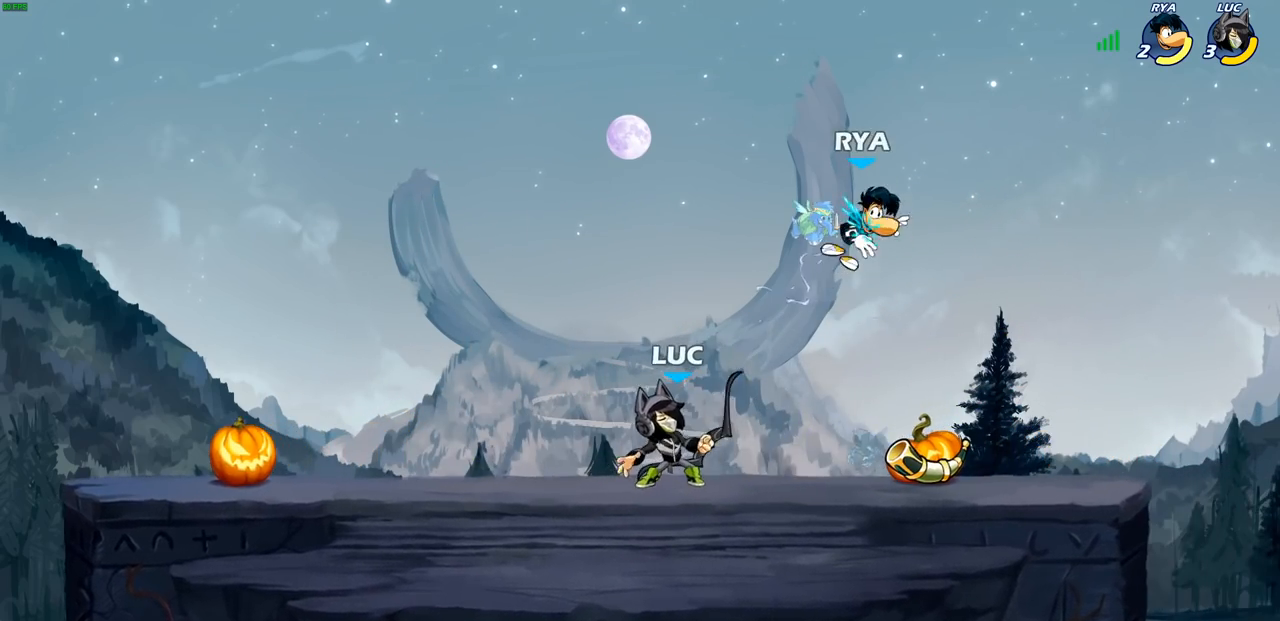
{"dt_ms": 500, "buttons": [], "left_stick": "center", "right_stick": "center", "events": [[83, "CIRCLE", "down"], [167, "CIRCLE", "up"]]}
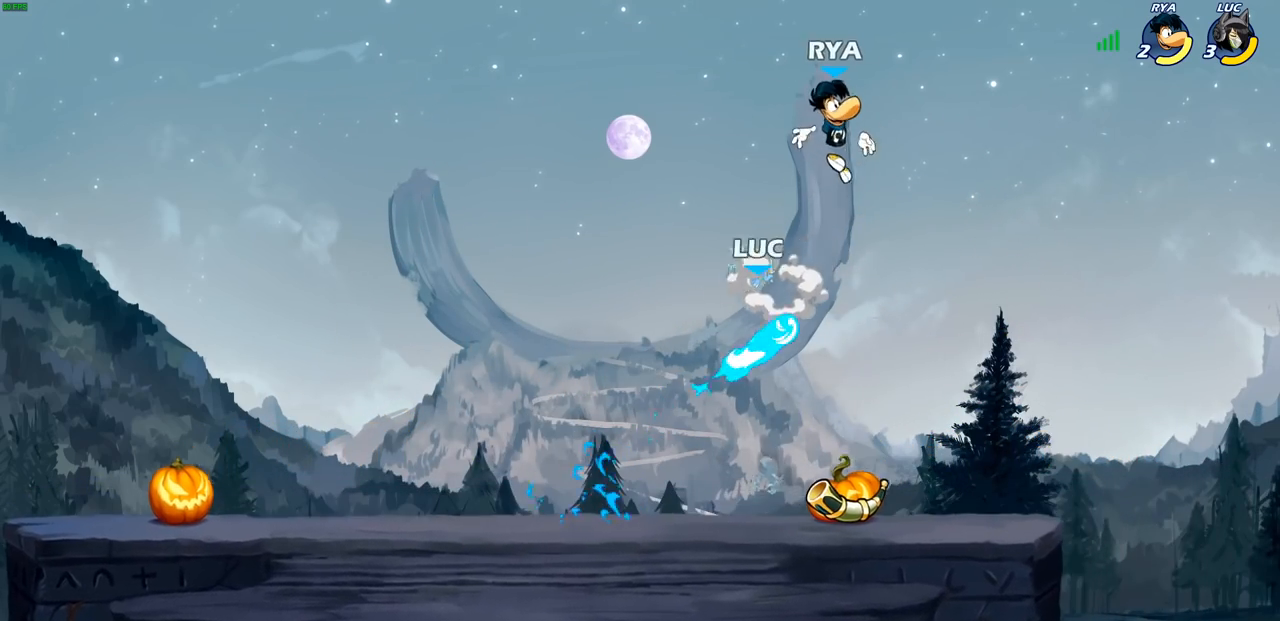
{"dt_ms": 500, "buttons": ["CROSS"], "left_stick": "center", "right_stick": "center", "events": [[433, "CROSS", "down"]]}
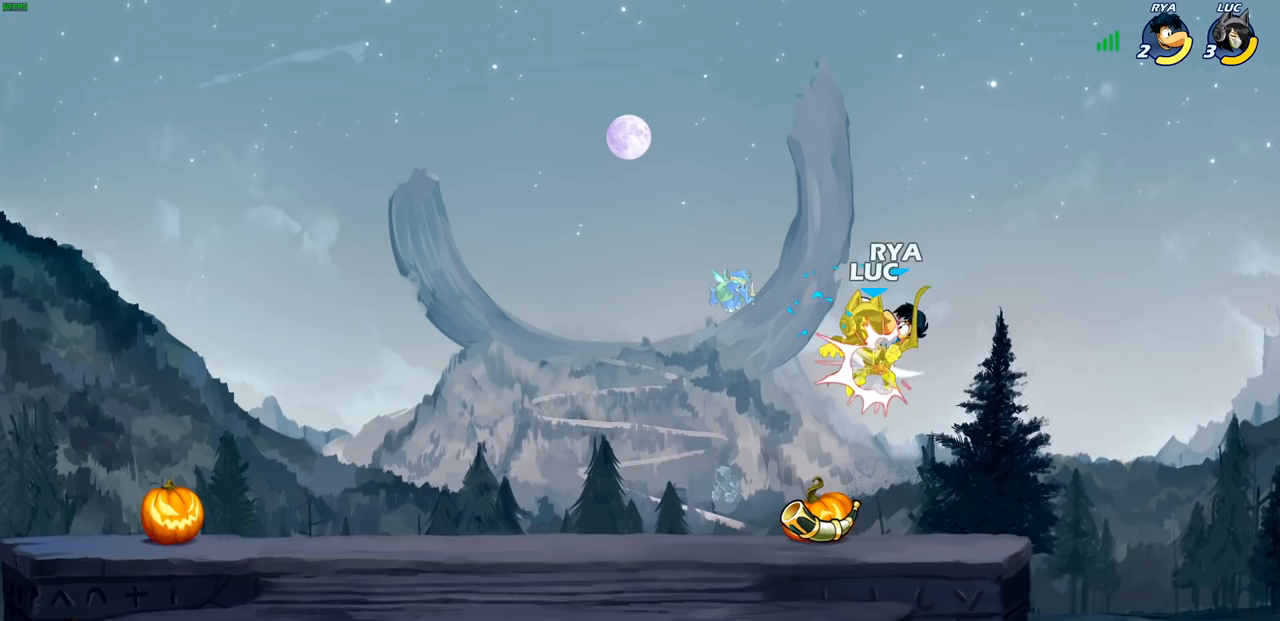
{"dt_ms": 500, "buttons": [], "left_stick": "center", "right_stick": "center", "events": [[150, "CROSS", "up"]]}
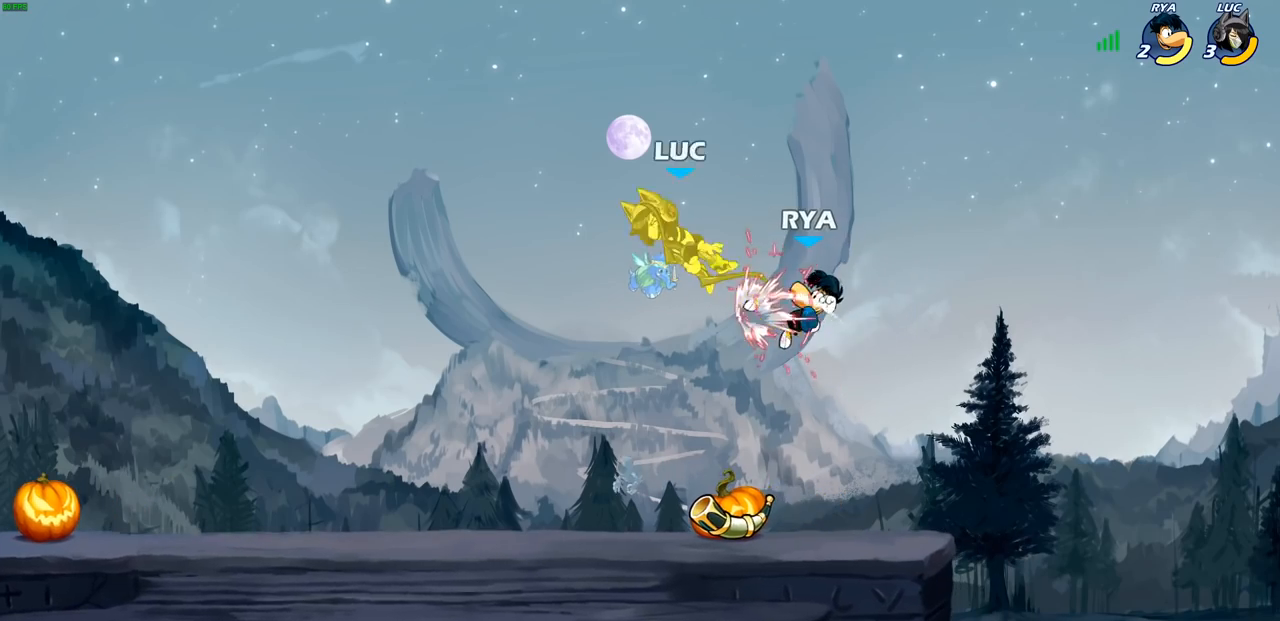
{"dt_ms": 500, "buttons": [], "left_stick": "down-right", "right_stick": "center", "events": [[150, "left_stick", "down"], [200, "left_stick", "down-left"], [433, "left_stick", "down-right"]]}
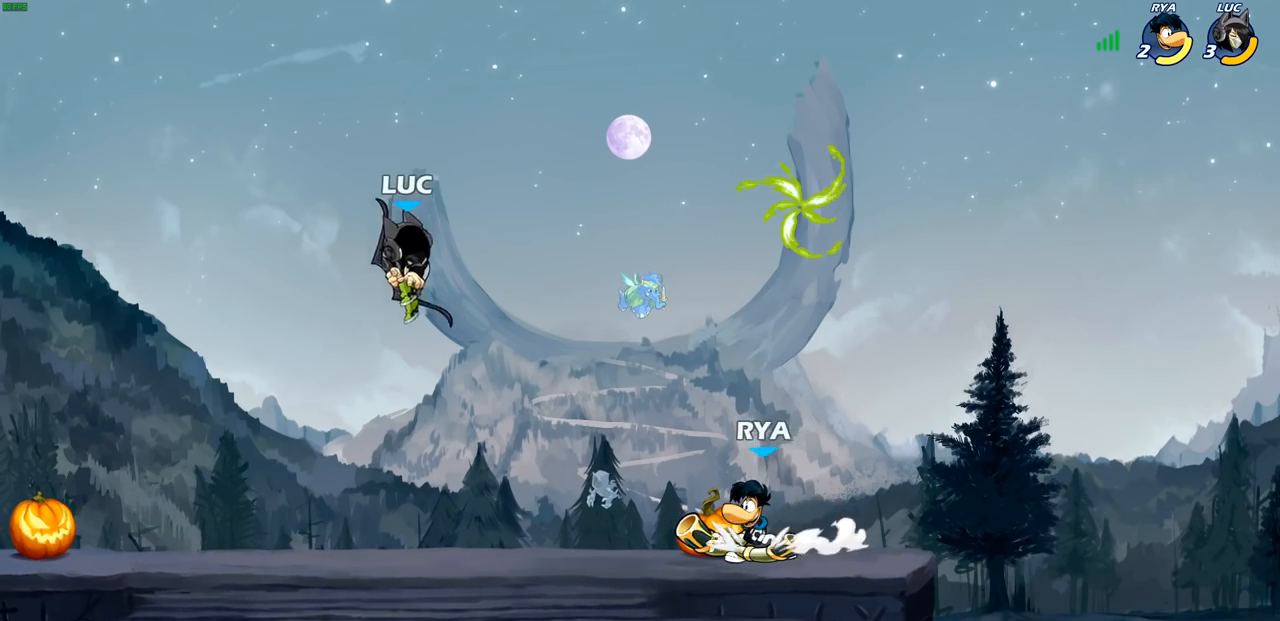
{"dt_ms": 500, "buttons": [], "left_stick": "center", "right_stick": "center", "events": [[250, "left_stick", "down"], [283, "R1", "down"], [283, "R2", "down"], [317, "CIRCLE", "down"], [333, "R1", "up"], [400, "CIRCLE", "up"], [400, "R2", "up"], [500, "left_stick", "center"]]}
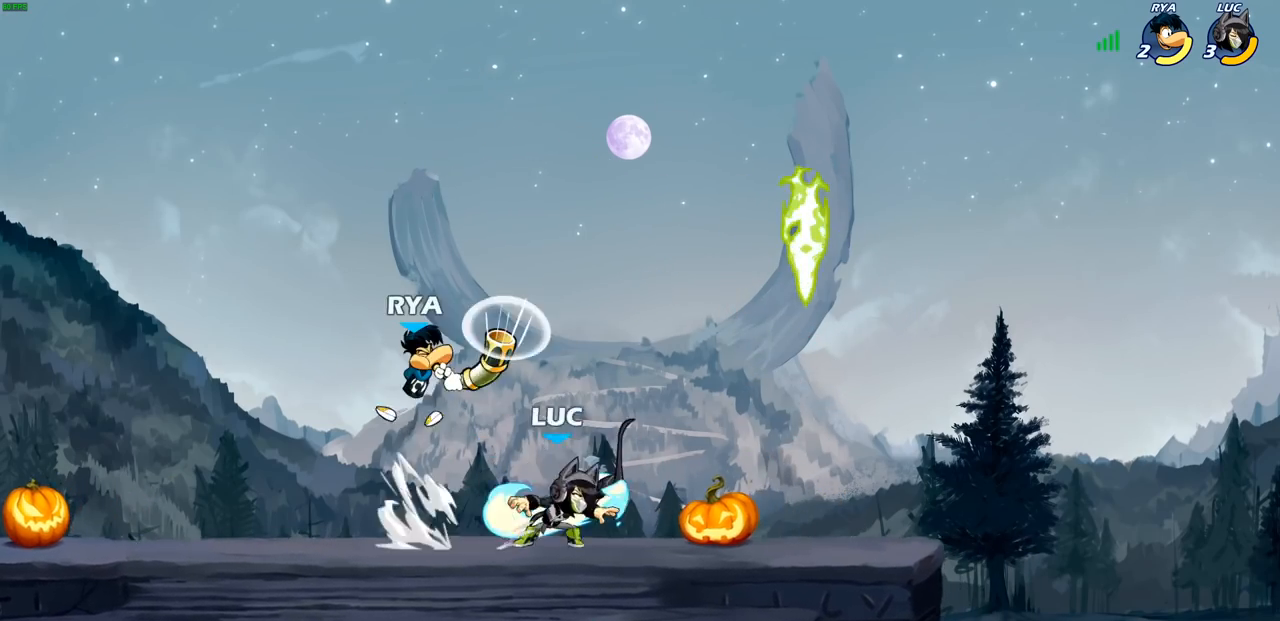
{"dt_ms": 500, "buttons": [], "left_stick": "left", "right_stick": "center", "events": [[483, "left_stick", "left"]]}
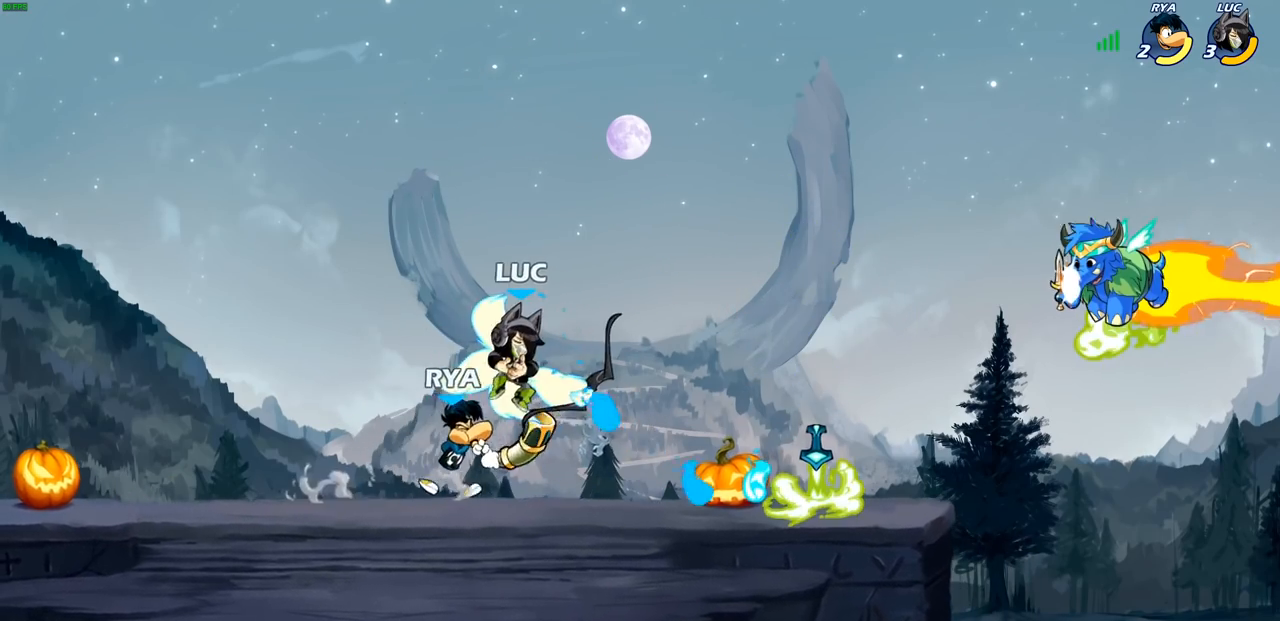
{"dt_ms": 500, "buttons": [], "left_stick": "left", "right_stick": "center", "events": [[283, "left_stick", "down-left"], [483, "left_stick", "left"]]}
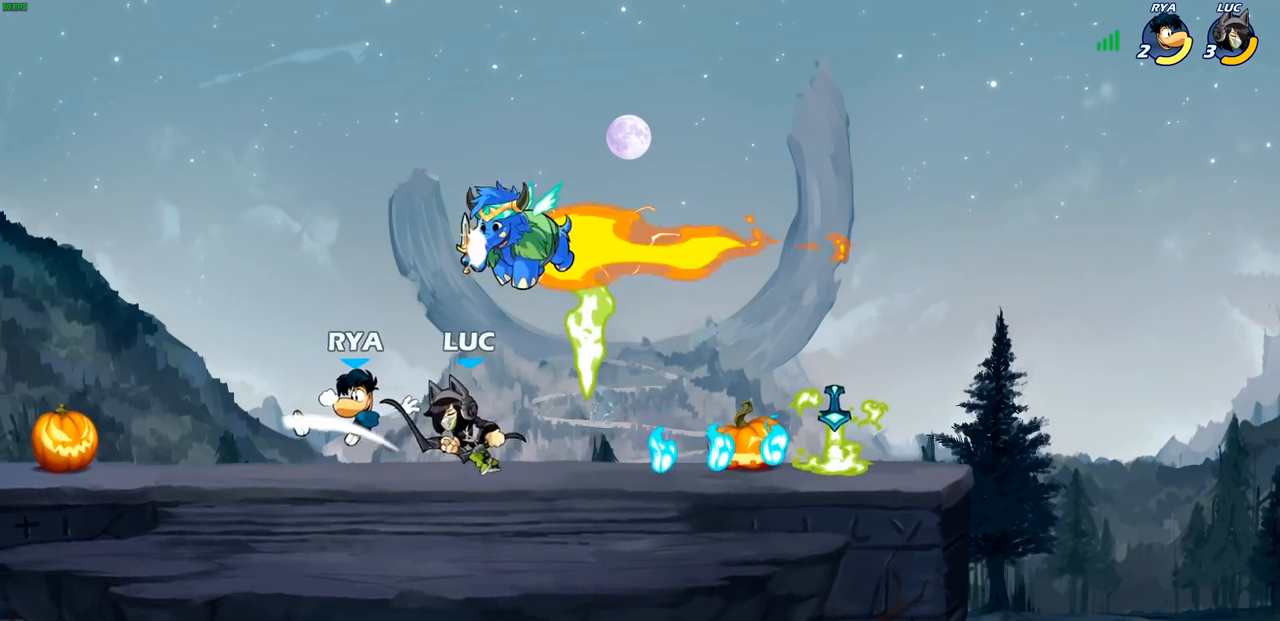
{"dt_ms": 1000, "buttons": [], "left_stick": "center", "right_stick": "center"}
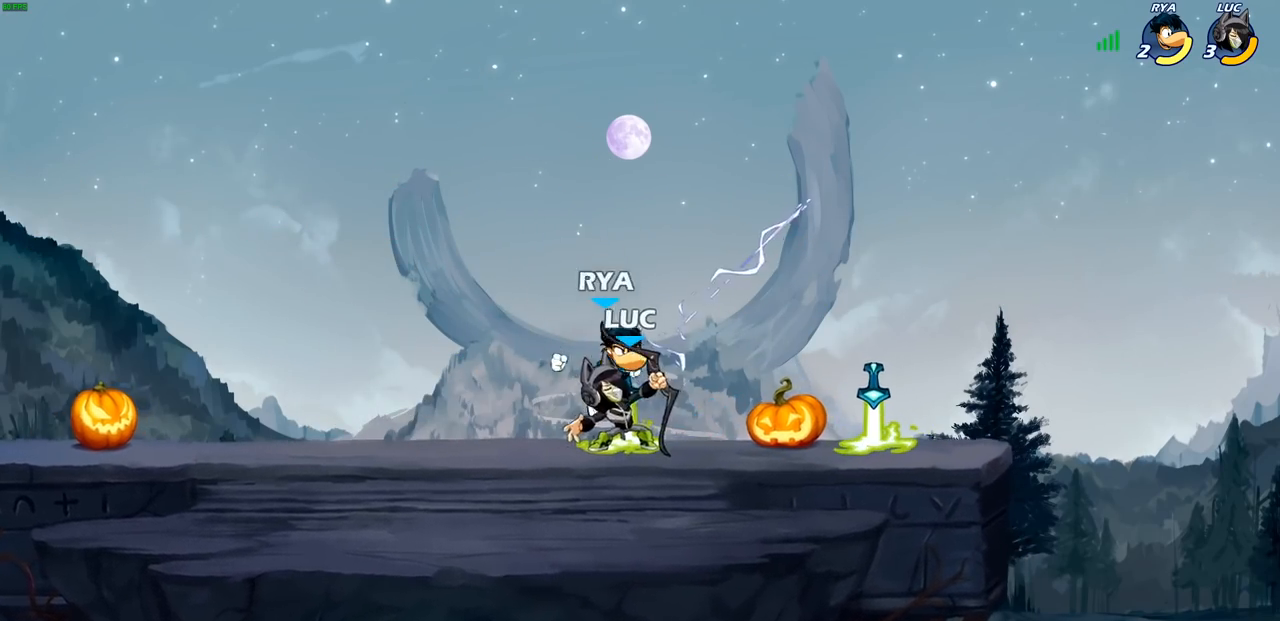
{"dt_ms": 500, "buttons": ["CROSS", "R2"], "left_stick": "up", "right_stick": "center", "events": [[367, "left_stick", "up-left"], [433, "CROSS", "down"], [433, "R2", "down"], [483, "left_stick", "up"]]}
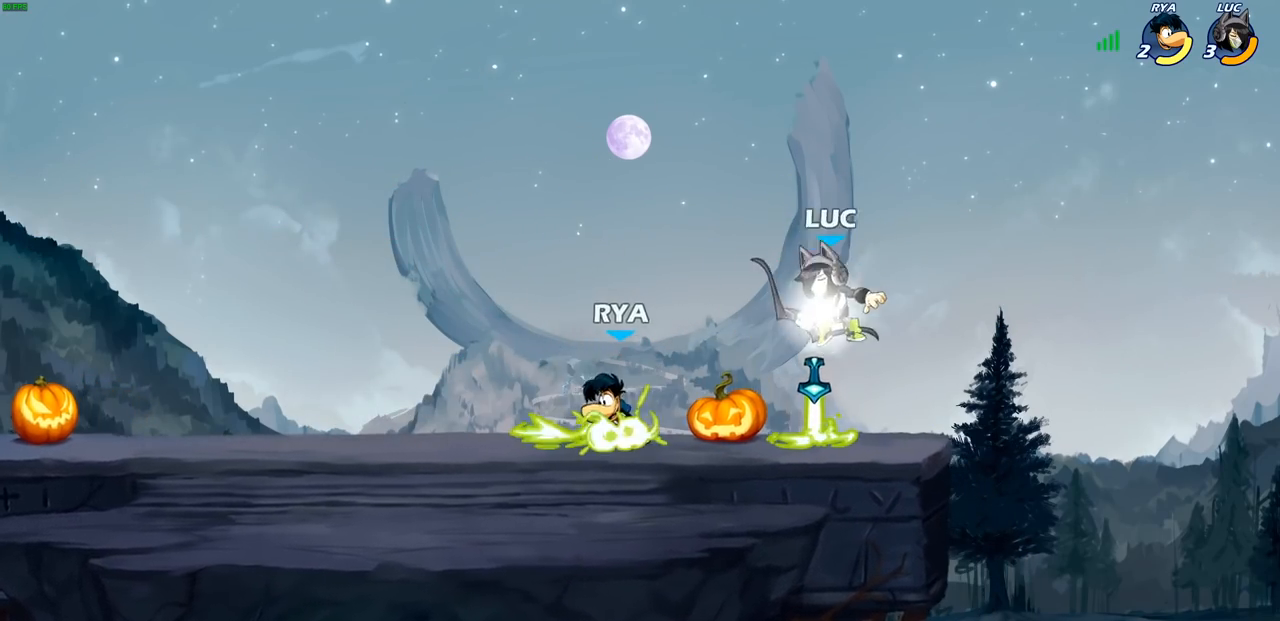
{"dt_ms": 500, "buttons": [], "left_stick": "center", "right_stick": "center", "events": [[100, "CROSS", "up"], [117, "R2", "up"], [217, "left_stick", "down"], [267, "R1", "down"], [333, "R1", "up"], [350, "left_stick", "center"]]}
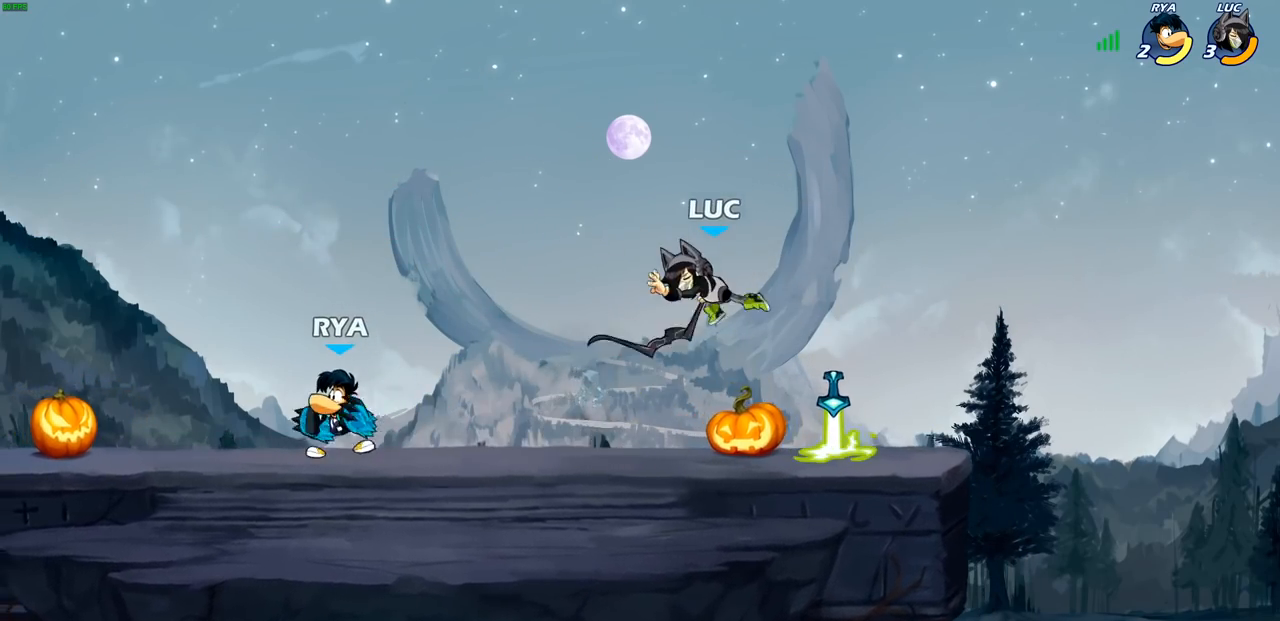
{"dt_ms": 500, "buttons": ["R1"], "left_stick": "left", "right_stick": "center", "events": [[183, "left_stick", "right"], [450, "R1", "down"], [450, "left_stick", "up"], [500, "left_stick", "left"]]}
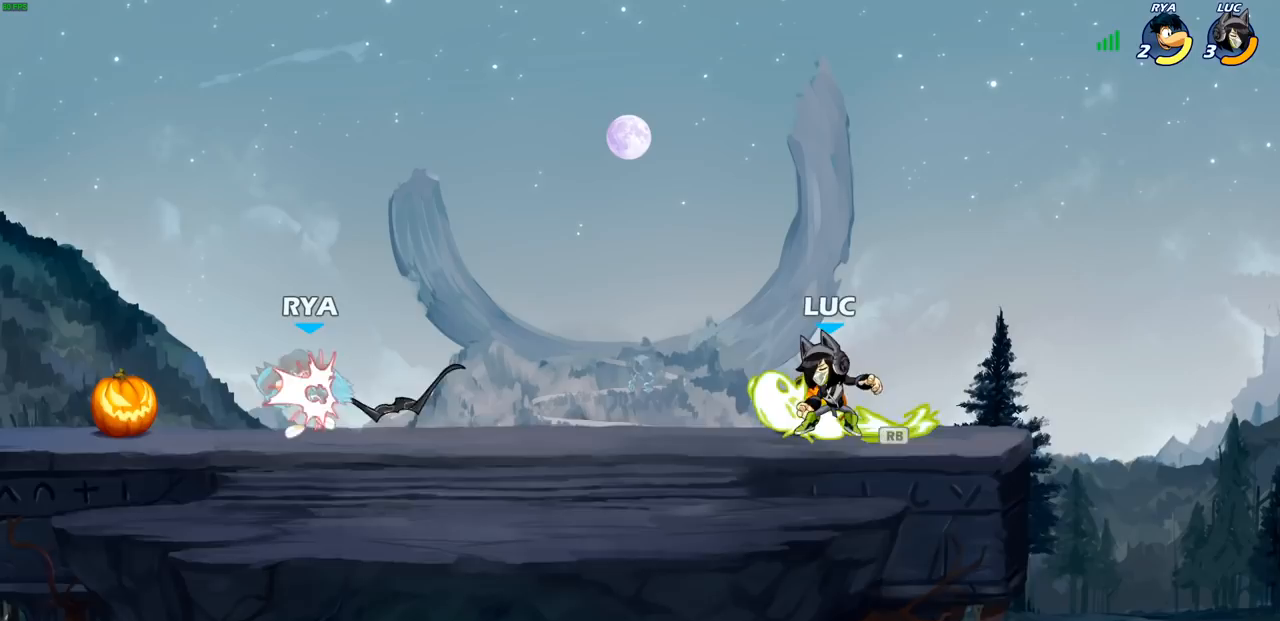
{"dt_ms": 500, "buttons": [], "left_stick": "center", "right_stick": "center", "events": [[33, "R1", "up"], [100, "R2", "down"], [250, "R2", "up"], [300, "SQUARE", "down"], [417, "SQUARE", "up"], [483, "left_stick", "center"]]}
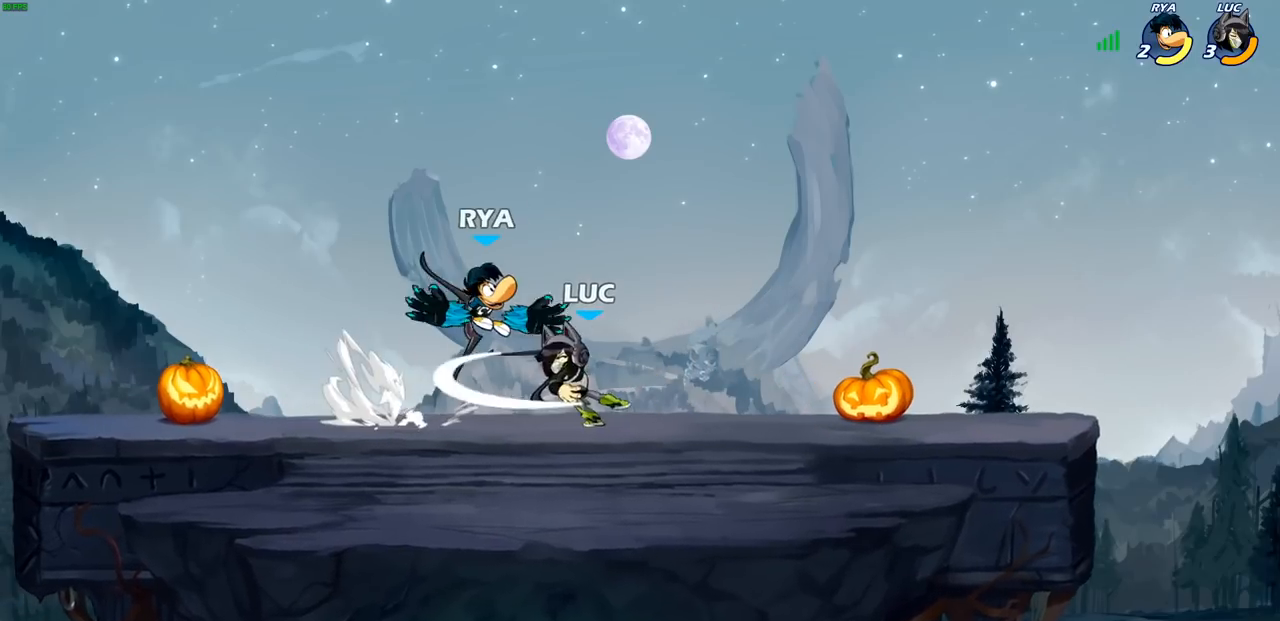
{"dt_ms": 500, "buttons": ["SQUARE"], "left_stick": "right", "right_stick": "center", "events": [[300, "left_stick", "right"], [483, "SQUARE", "down"]]}
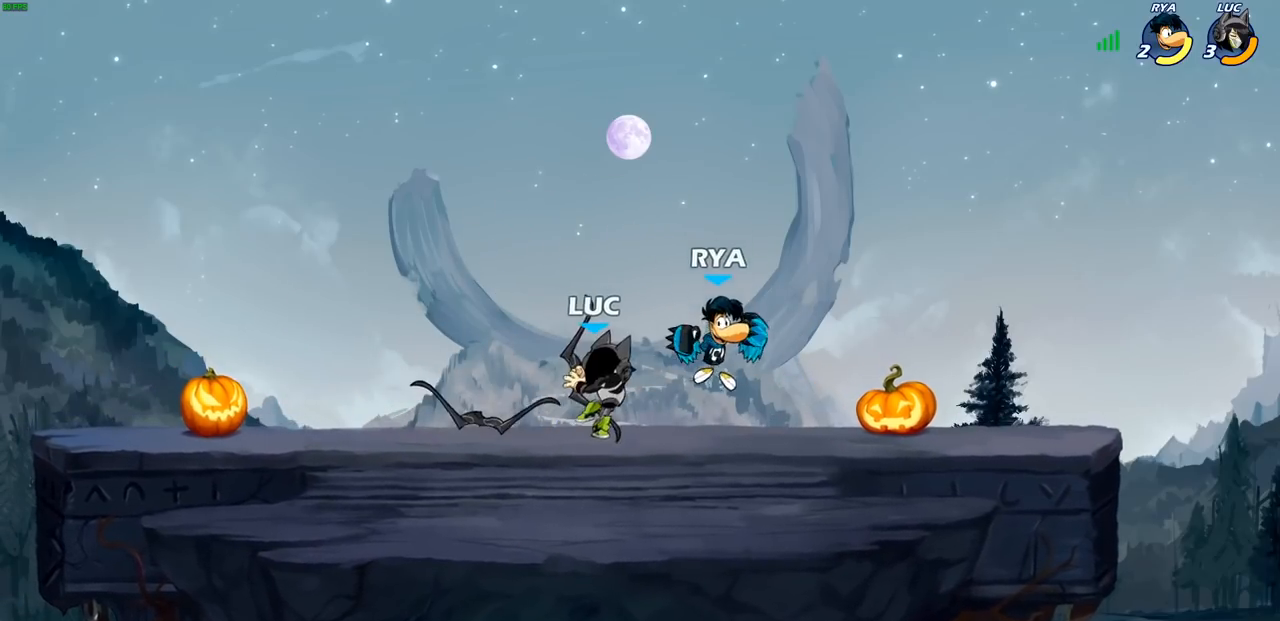
{"dt_ms": 500, "buttons": ["SQUARE"], "left_stick": "center", "right_stick": "center", "events": [[50, "left_stick", "center"], [67, "SQUARE", "up"], [483, "SQUARE", "down"]]}
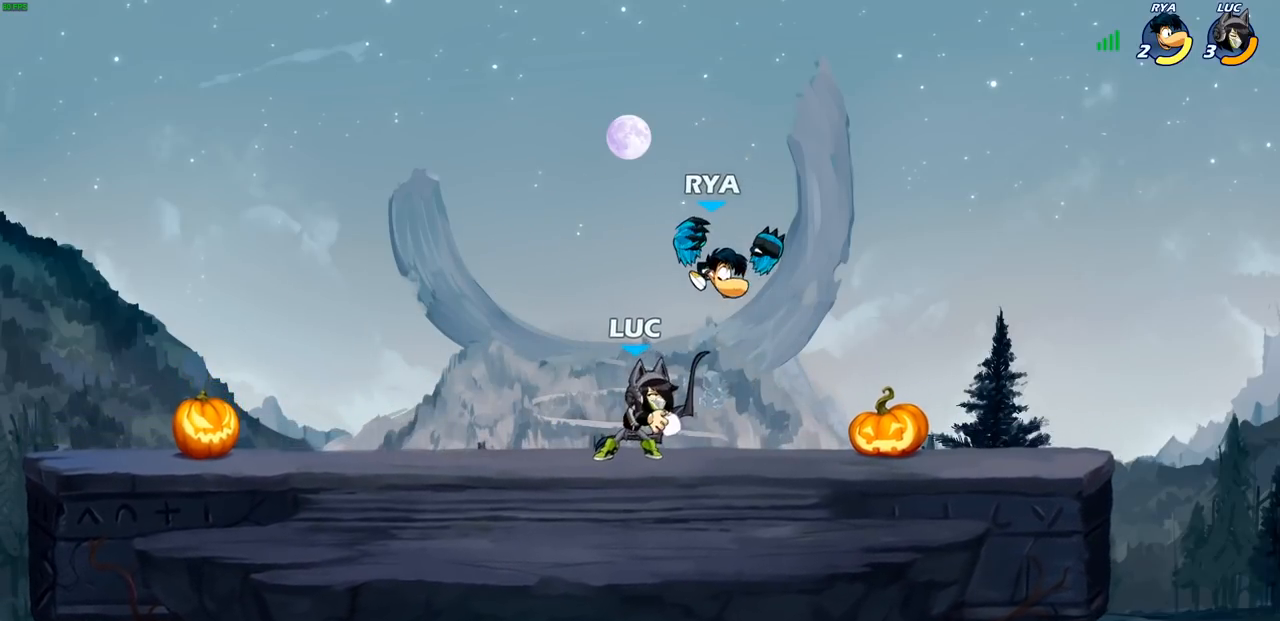
{"dt_ms": 500, "buttons": [], "left_stick": "center", "right_stick": "center", "events": [[67, "SQUARE", "up"], [383, "CROSS", "down"], [433, "CIRCLE", "down"], [433, "CROSS", "up"], [500, "CIRCLE", "up"]]}
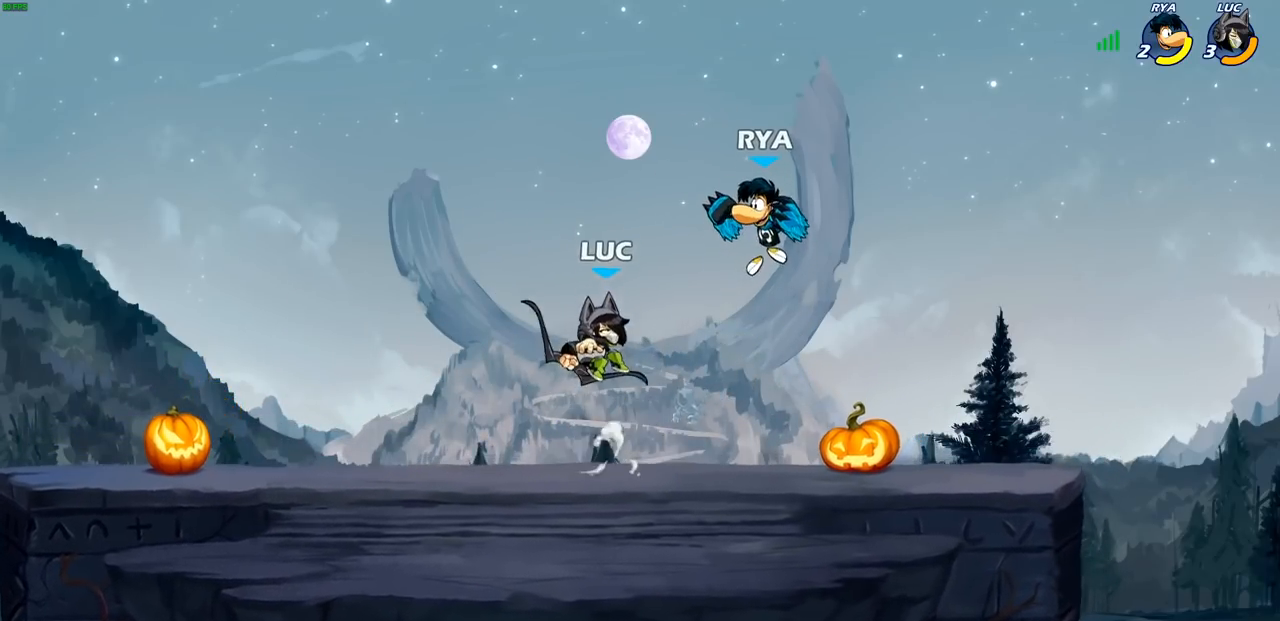
{"dt_ms": 500, "buttons": [], "left_stick": "center", "right_stick": "center", "events": []}
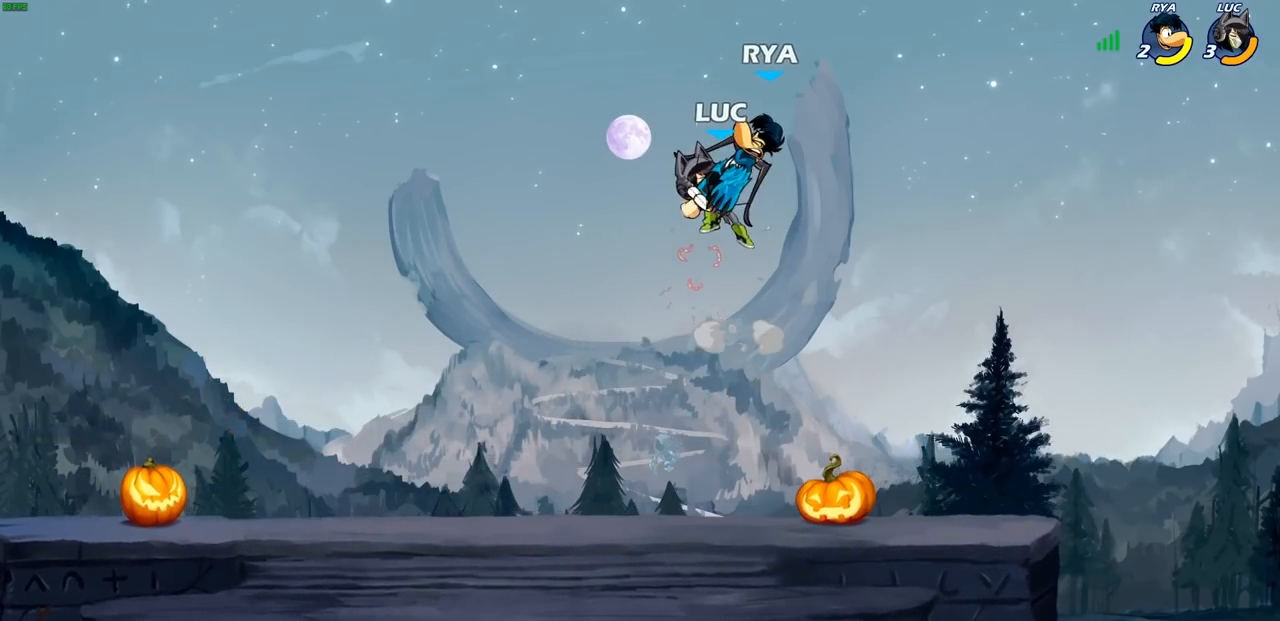
{"dt_ms": 500, "buttons": ["CIRCLE"], "left_stick": "right", "right_stick": "center", "events": [[400, "R2", "down"], [400, "left_stick", "right"], [433, "CIRCLE", "down"], [500, "R2", "up"]]}
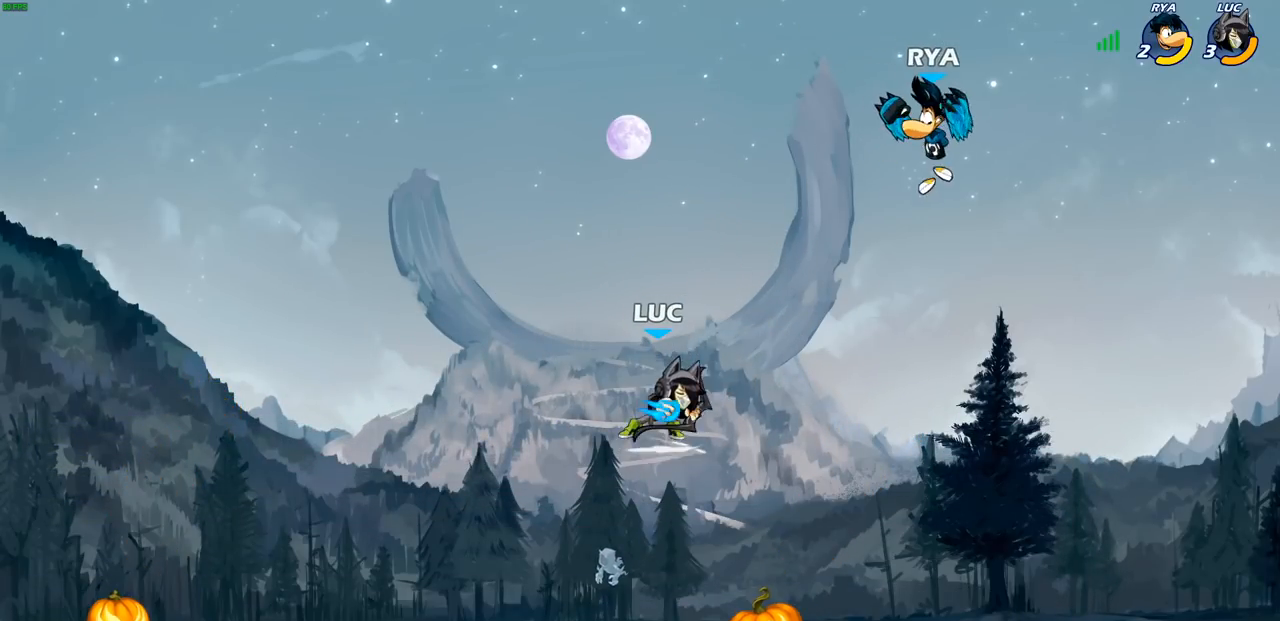
{"dt_ms": 500, "buttons": [], "left_stick": "center", "right_stick": "center", "events": [[17, "CIRCLE", "up"], [50, "left_stick", "center"]]}